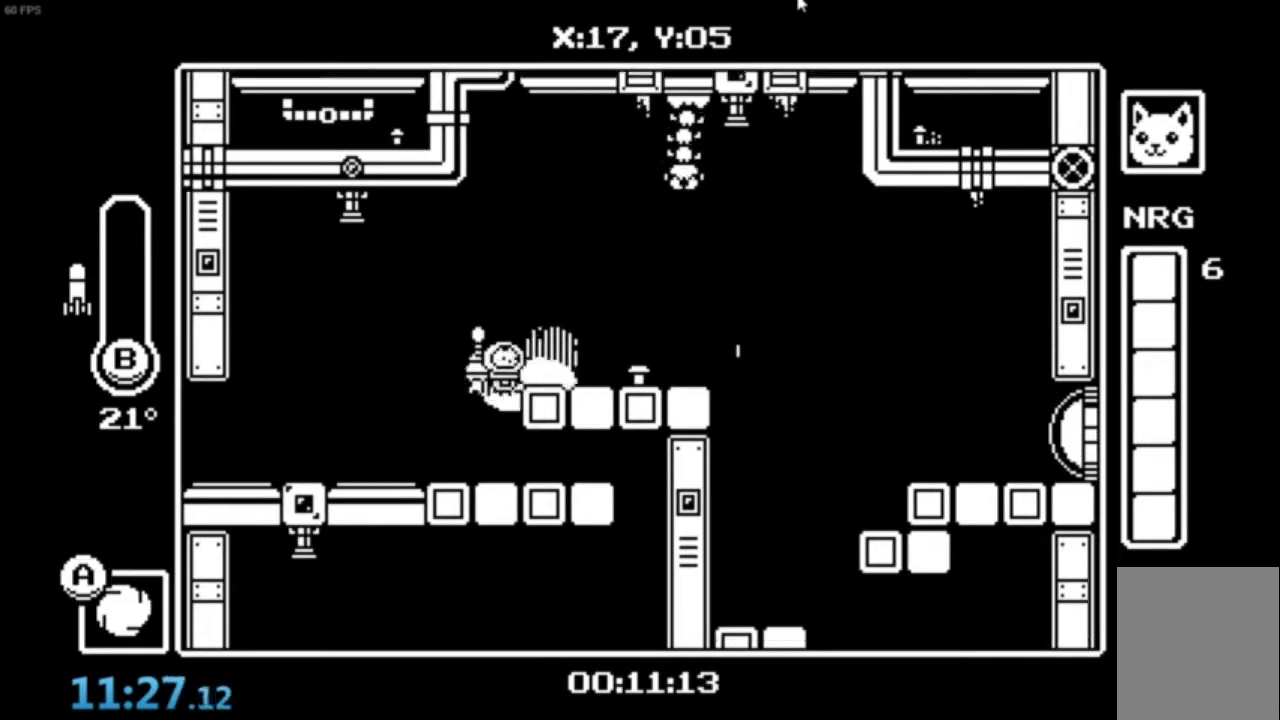
Gameplay with a controller (Xbox layout); each line is a JSON object with the inputs held at the frame after it. "events" lists button and stick changes between this image and that frame as [ms after this image, input, new state], when the widget could be followed in between. Not read: right_stick.
{"buttons": [], "left_stick": "right", "events": []}
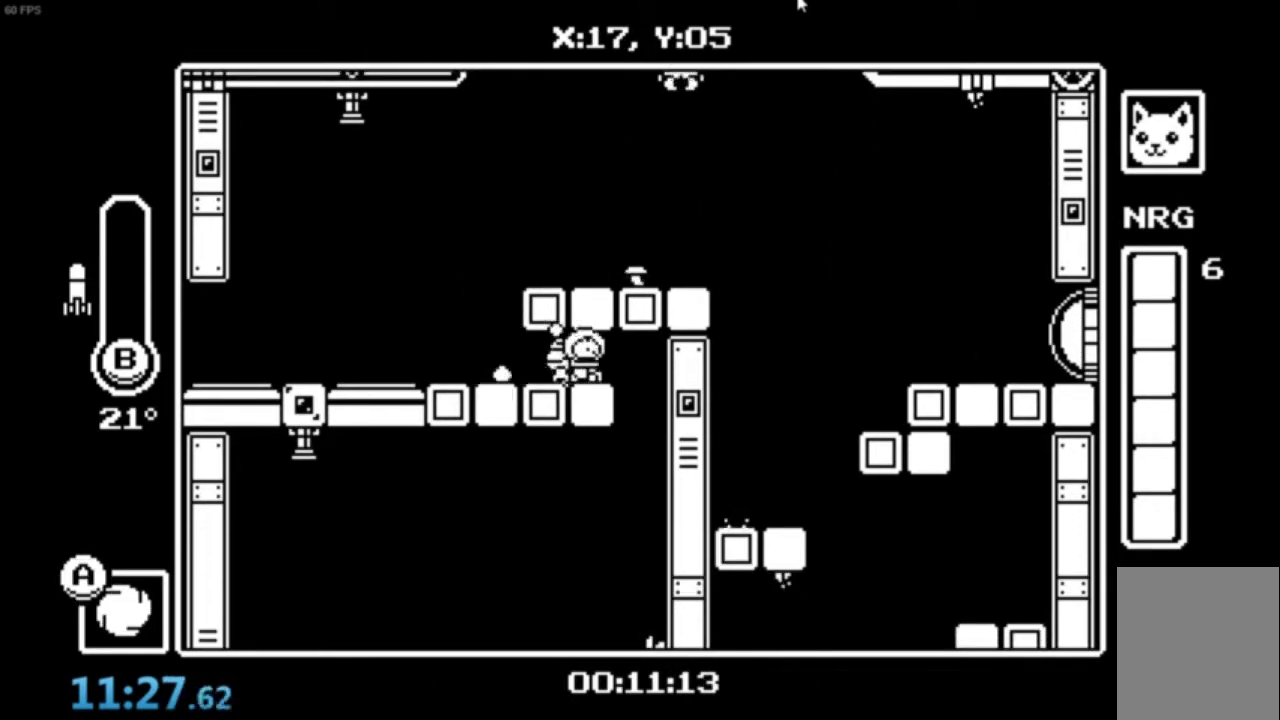
{"buttons": [], "left_stick": "up-right"}
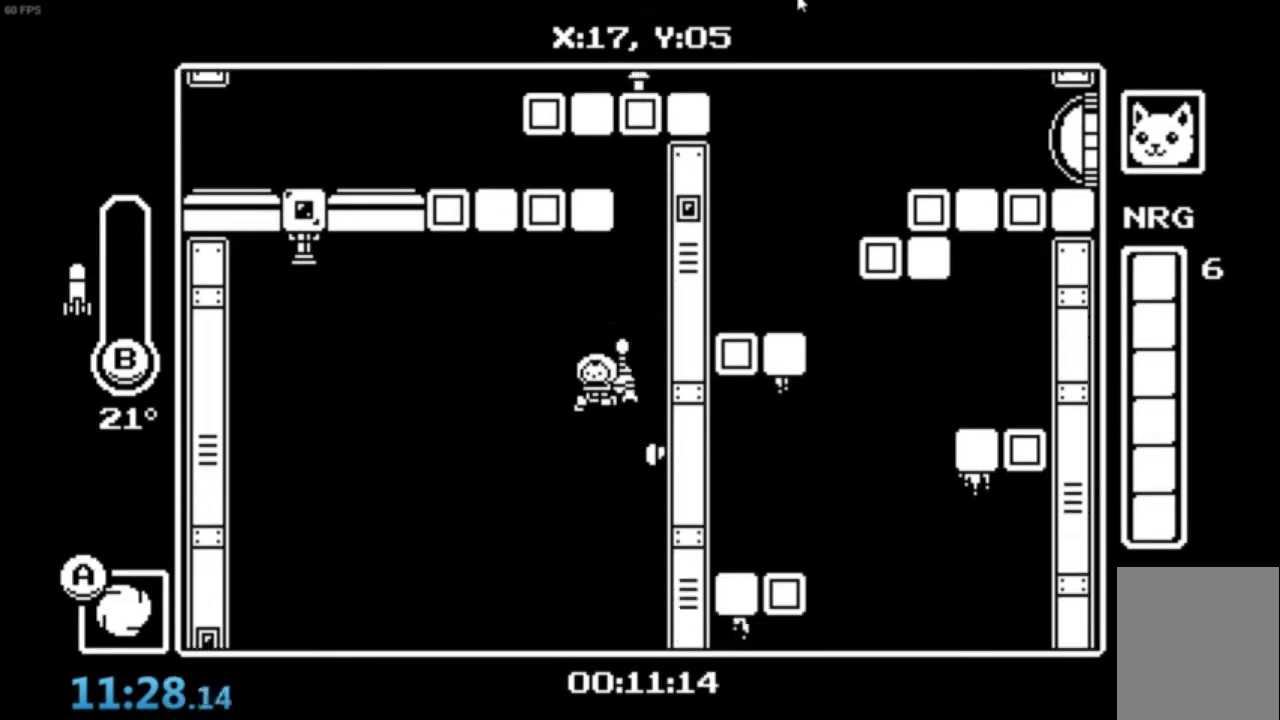
{"buttons": [], "left_stick": "up", "events": [[34, "B", "down"], [167, "B", "up"], [401, "left_stick", "up"]]}
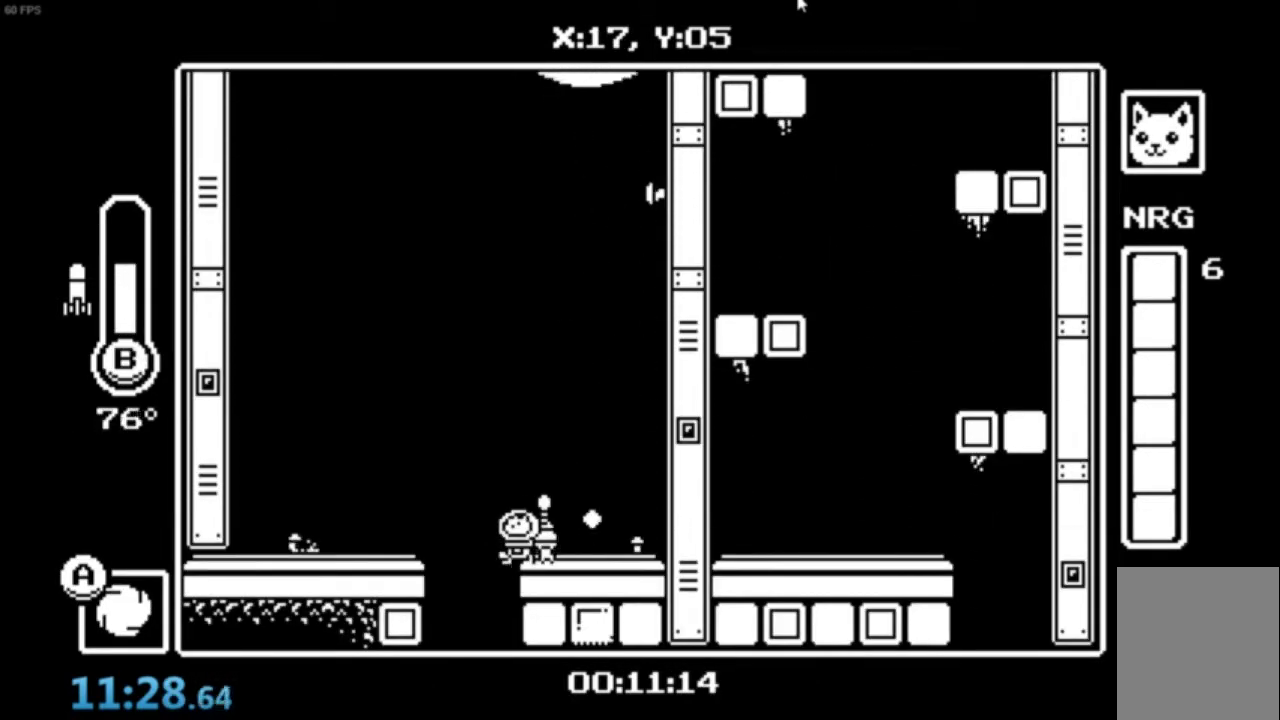
{"buttons": [], "left_stick": "up-right", "events": [[66, "left_stick", "up-right"]]}
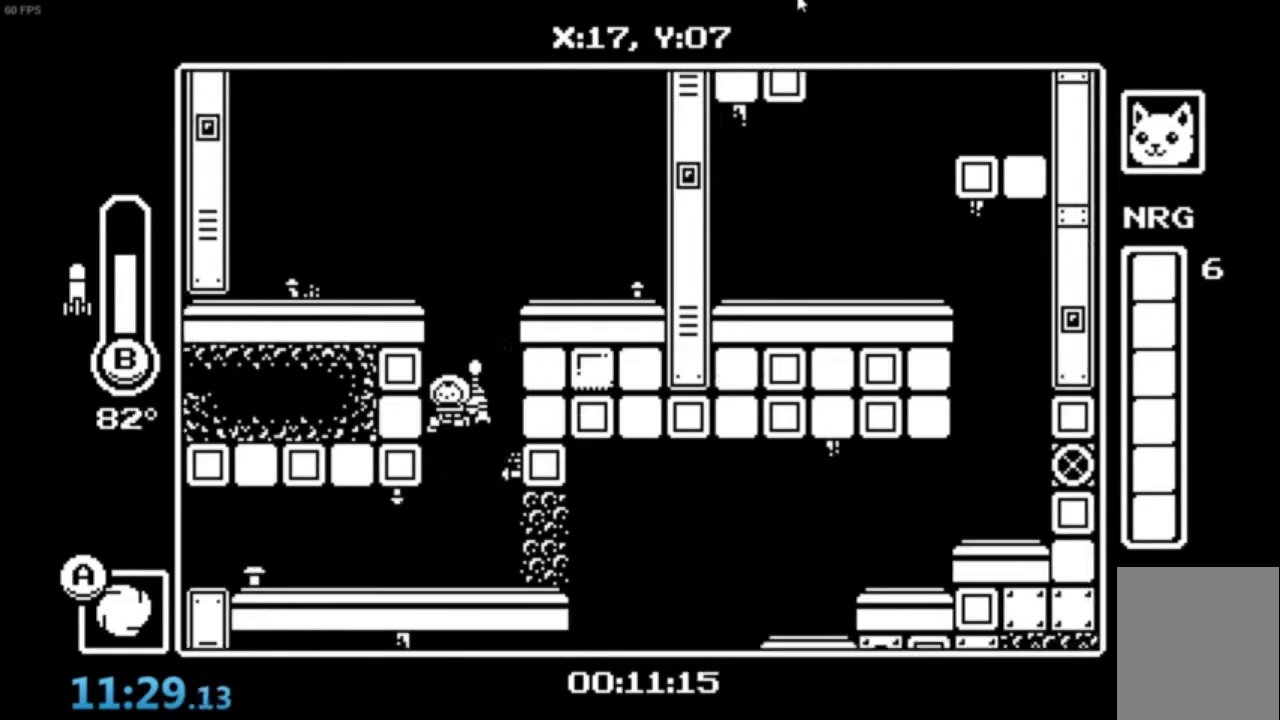
{"buttons": ["X"], "left_stick": "center"}
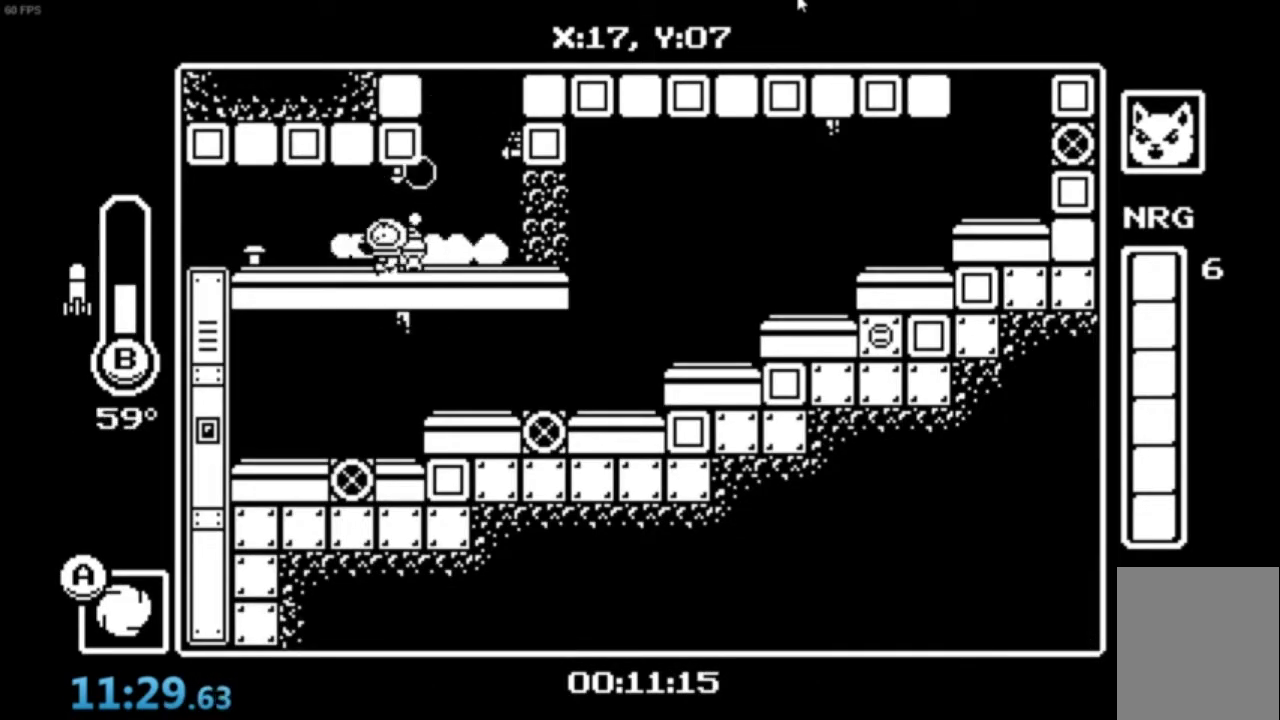
{"buttons": [], "left_stick": "center", "events": [[133, "X", "up"], [166, "X", "down"], [400, "X", "up"]]}